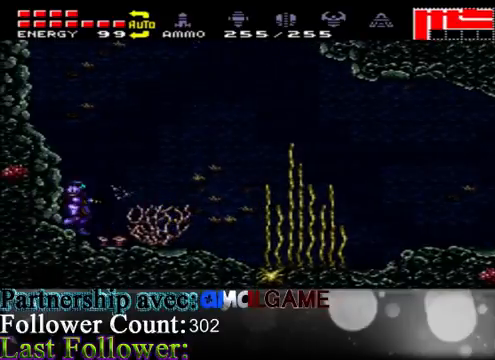
Gameplay with a controller (Xbox layout); each line is a JSON object with the inputs held at the frame after it. "events" lists button and stick changes between this image and that frame as [ms after this image, input, new state], when the widget could be followed in between. Not read: L3 R3.
{"buttons": ["X"], "left_stick": "right", "right_stick": "center", "events": []}
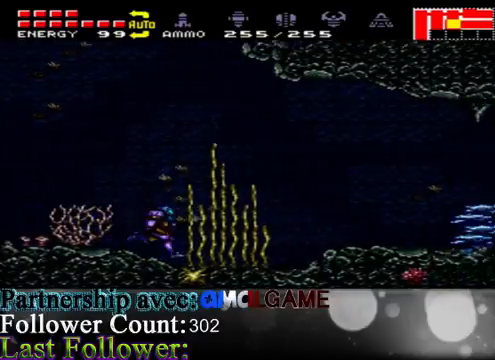
{"buttons": ["X"], "left_stick": "right", "right_stick": "center", "events": []}
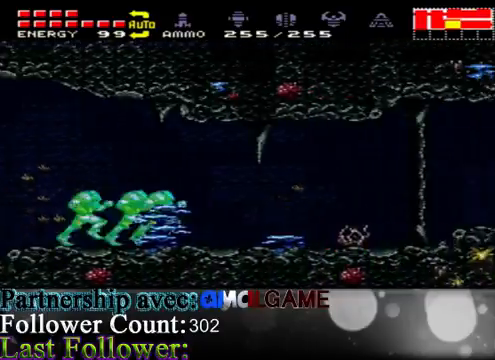
{"buttons": ["X"], "left_stick": "right", "right_stick": "center", "events": []}
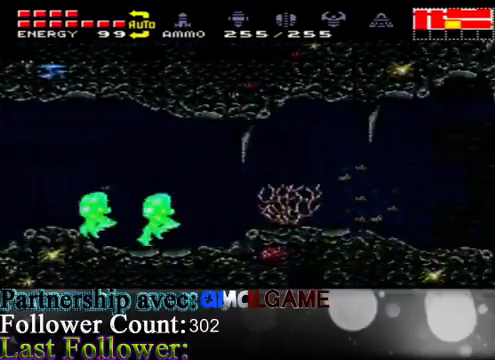
{"buttons": ["X"], "left_stick": "right", "right_stick": "center", "events": []}
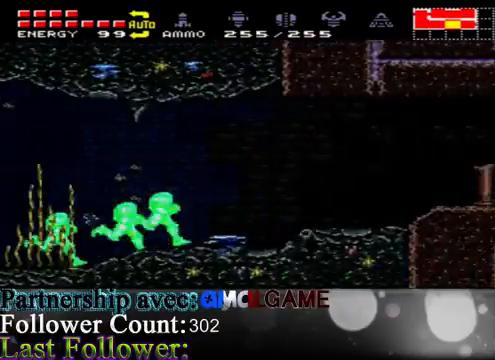
{"buttons": ["X"], "left_stick": "right", "right_stick": "center", "events": []}
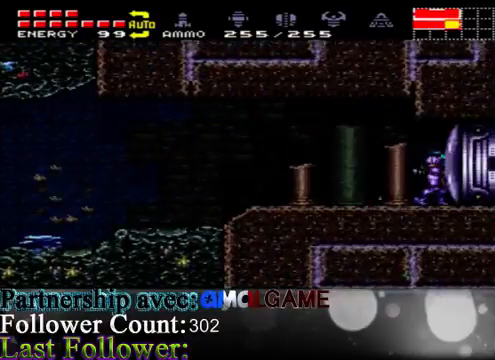
{"buttons": ["X"], "left_stick": "right", "right_stick": "center", "events": [[67, "left_stick", "left"], [167, "A", "down"], [233, "A", "up"], [367, "left_stick", "right"]]}
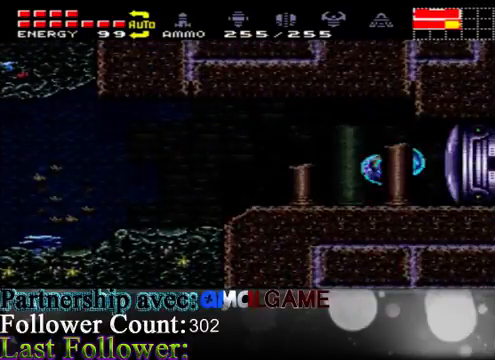
{"buttons": ["X"], "left_stick": "left", "right_stick": "center", "events": [[367, "left_stick", "left"]]}
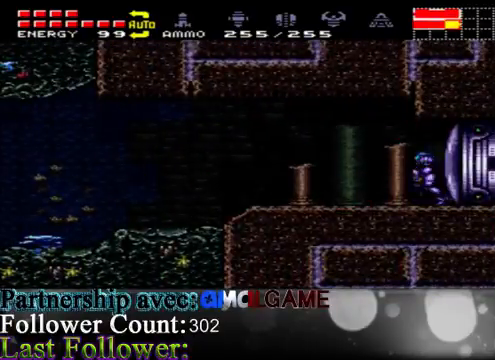
{"buttons": ["X"], "left_stick": "left", "right_stick": "center", "events": []}
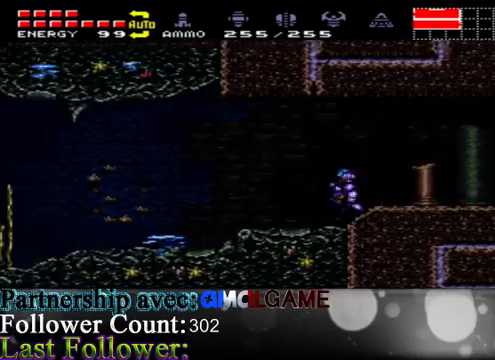
{"buttons": ["X"], "left_stick": "left", "right_stick": "center", "events": []}
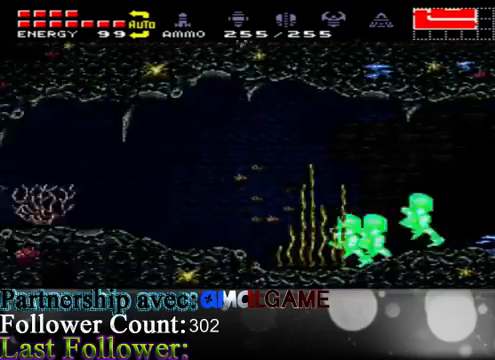
{"buttons": ["X"], "left_stick": "left", "right_stick": "center", "events": []}
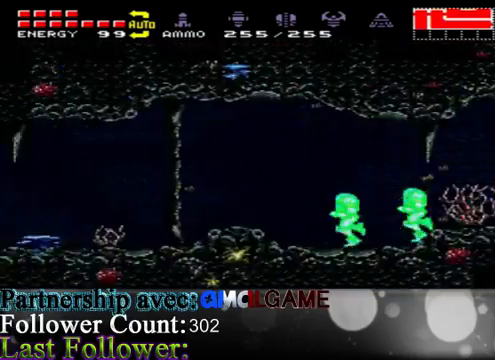
{"buttons": ["X"], "left_stick": "left", "right_stick": "center", "events": []}
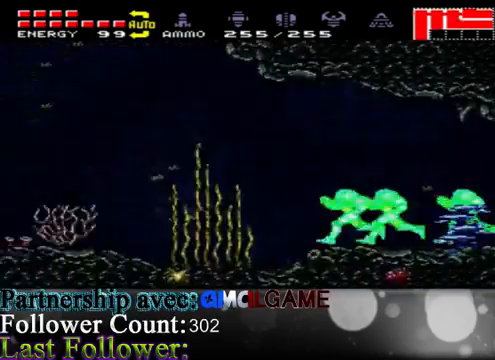
{"buttons": [], "left_stick": "right", "right_stick": "center", "events": [[200, "A", "down"], [233, "X", "up"], [300, "left_stick", "center"], [400, "left_stick", "right"], [467, "A", "up"]]}
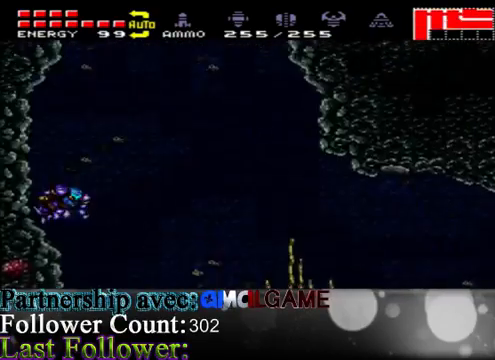
{"buttons": [], "left_stick": "right", "right_stick": "center", "events": [[67, "A", "down"], [433, "A", "up"]]}
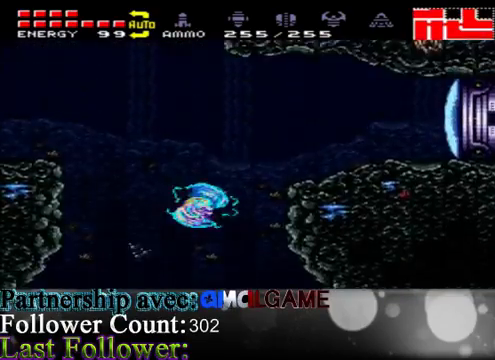
{"buttons": ["X"], "left_stick": "right", "right_stick": "center", "events": [[67, "left_stick", "left"], [133, "X", "down"], [467, "left_stick", "right"]]}
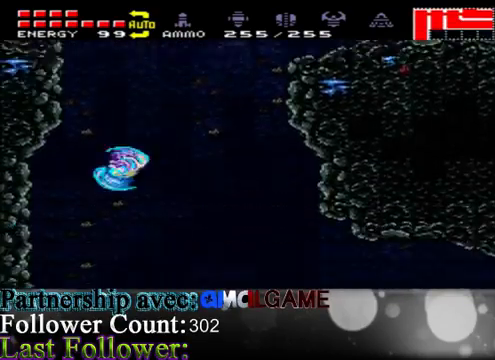
{"buttons": ["X"], "left_stick": "right", "right_stick": "center", "events": []}
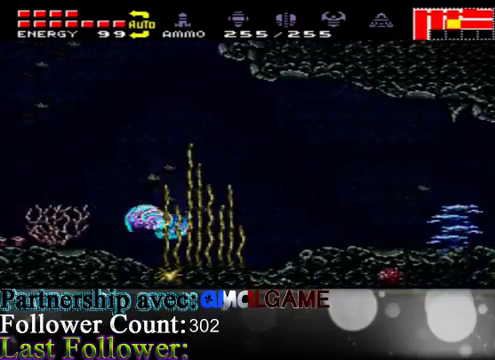
{"buttons": ["X"], "left_stick": "right", "right_stick": "center", "events": []}
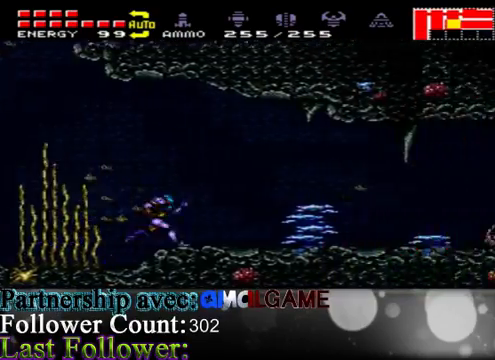
{"buttons": ["X"], "left_stick": "right", "right_stick": "center", "events": []}
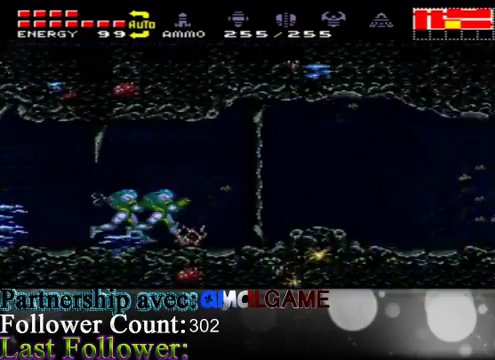
{"buttons": ["X"], "left_stick": "right", "right_stick": "center", "events": []}
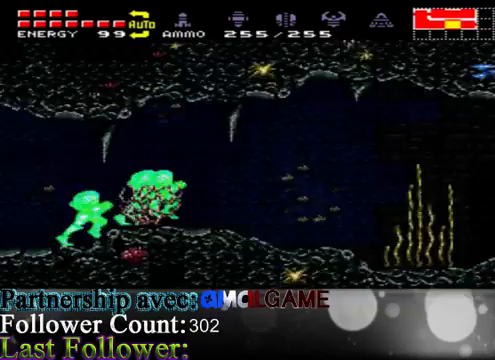
{"buttons": ["X"], "left_stick": "right", "right_stick": "center", "events": []}
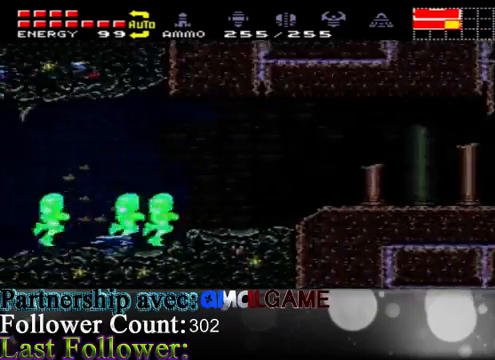
{"buttons": [], "left_stick": "left", "right_stick": "center", "events": [[367, "X", "up"], [433, "left_stick", "left"]]}
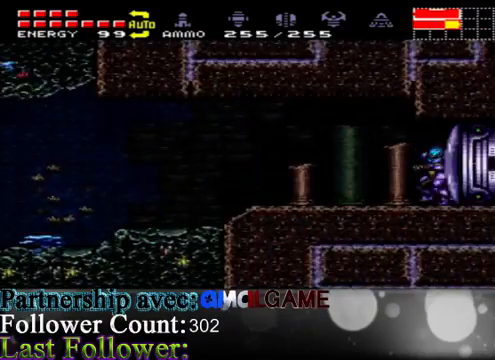
{"buttons": ["X"], "left_stick": "left", "right_stick": "center", "events": [[33, "X", "down"]]}
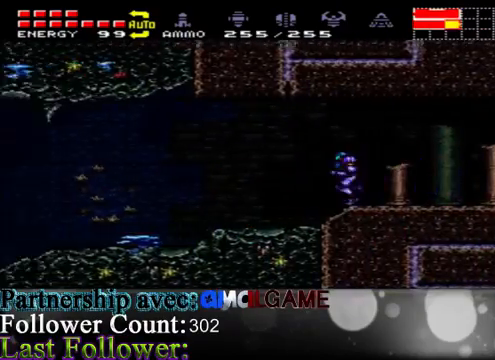
{"buttons": ["X"], "left_stick": "left", "right_stick": "center", "events": []}
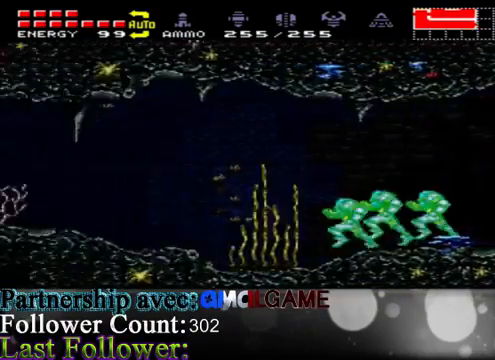
{"buttons": ["X"], "left_stick": "left", "right_stick": "center", "events": []}
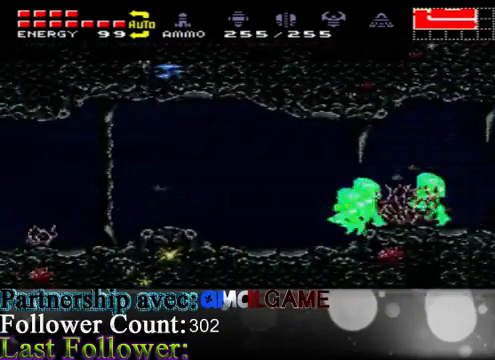
{"buttons": ["X"], "left_stick": "left", "right_stick": "center", "events": []}
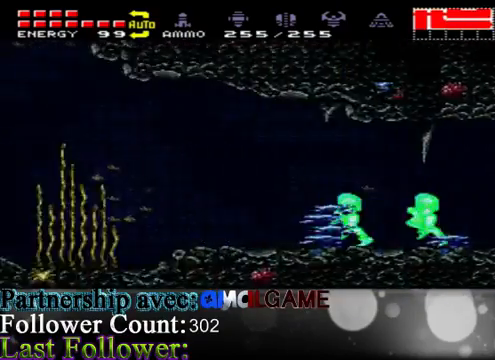
{"buttons": [], "left_stick": "right", "right_stick": "center", "events": [[167, "A", "down"], [167, "X", "up"], [367, "A", "up"], [467, "left_stick", "right"]]}
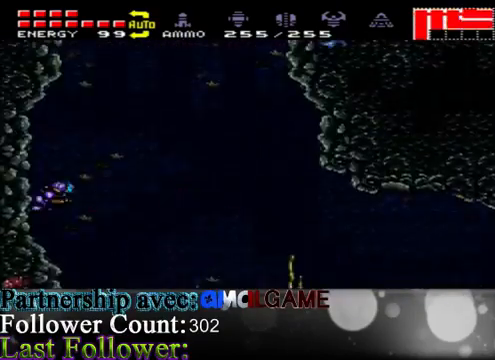
{"buttons": [], "left_stick": "right", "right_stick": "center", "events": [[33, "A", "down"], [333, "A", "up"]]}
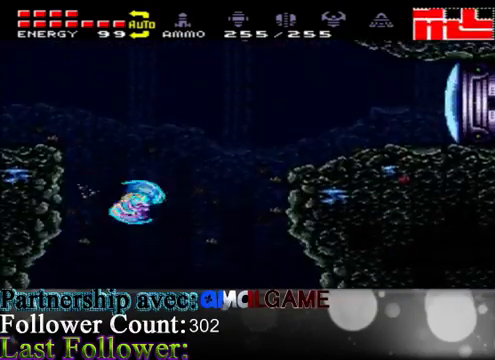
{"buttons": ["X"], "left_stick": "right", "right_stick": "center", "events": [[167, "X", "down"], [167, "left_stick", "left"], [267, "left_stick", "right"]]}
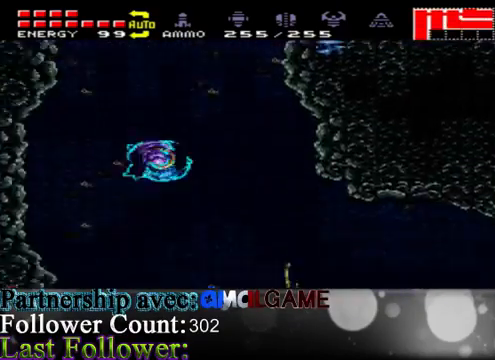
{"buttons": ["X"], "left_stick": "right", "right_stick": "center", "events": []}
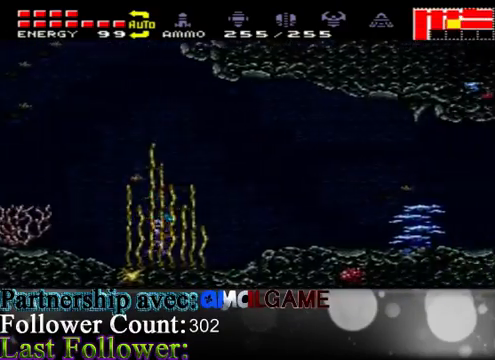
{"buttons": ["X"], "left_stick": "right", "right_stick": "center", "events": []}